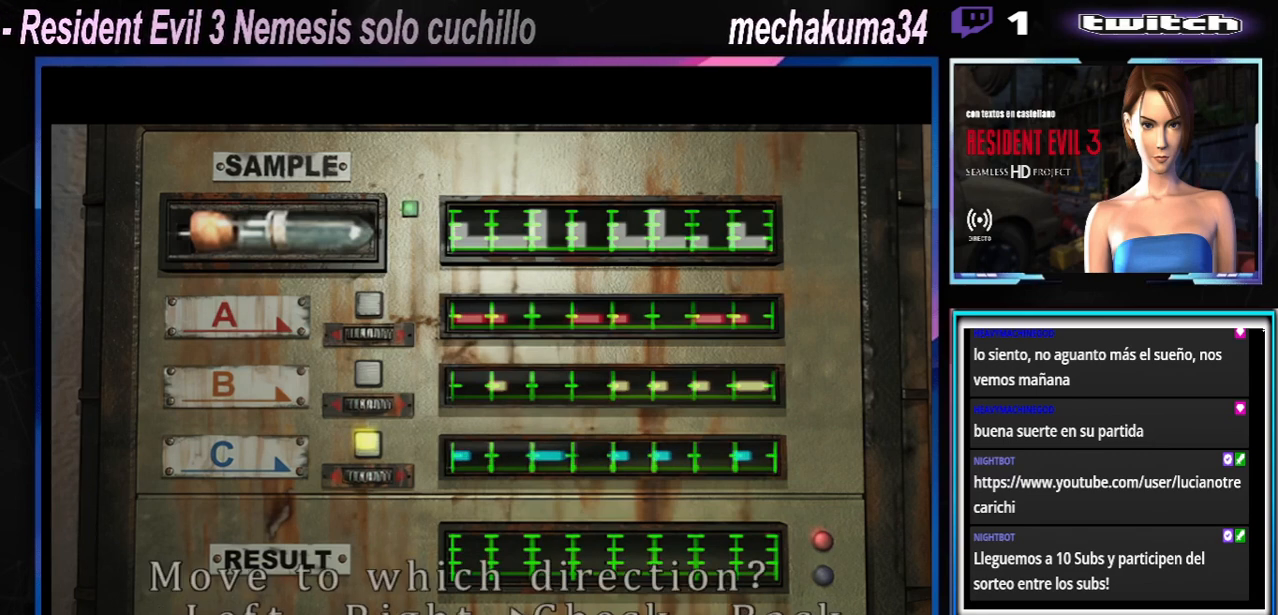
Gameplay with a controller (Xbox layout); each line is a JSON object with the inputs held at the frame after it. "events" lists button and stick changes between this image and that frame as [ms after this image, input, new state], when the widget could be followed in between. Not read: L3 R3 right_stick.
{"buttons": [], "left_stick": "center", "events": [[33, "left_stick", "center"]]}
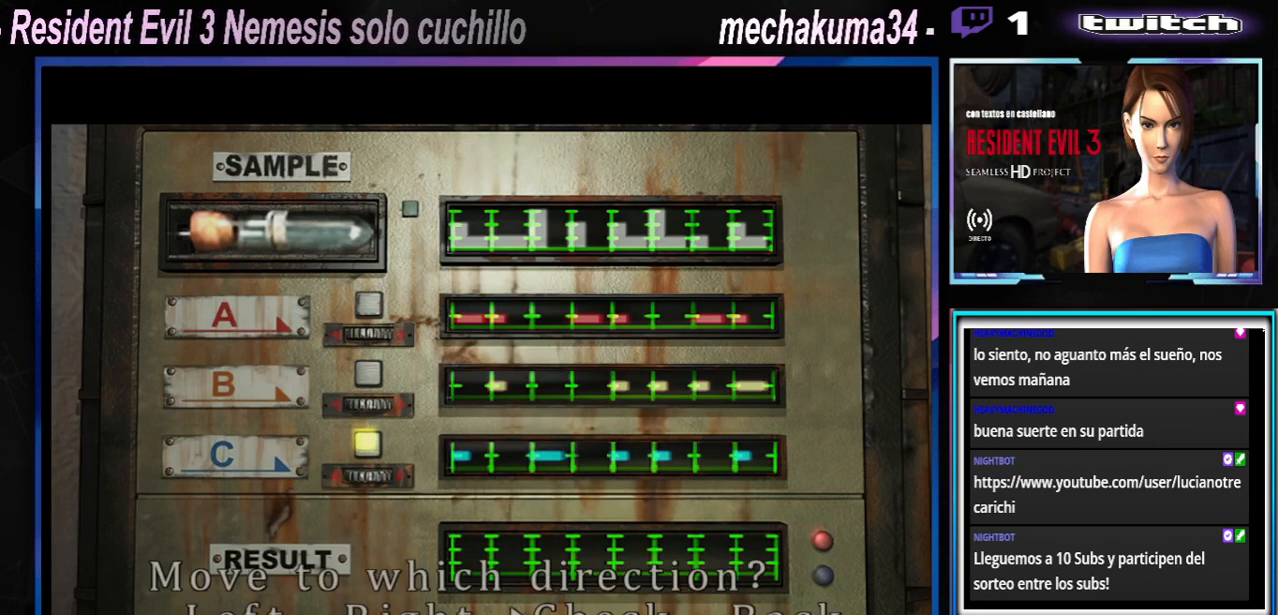
{"buttons": [], "left_stick": "center", "events": []}
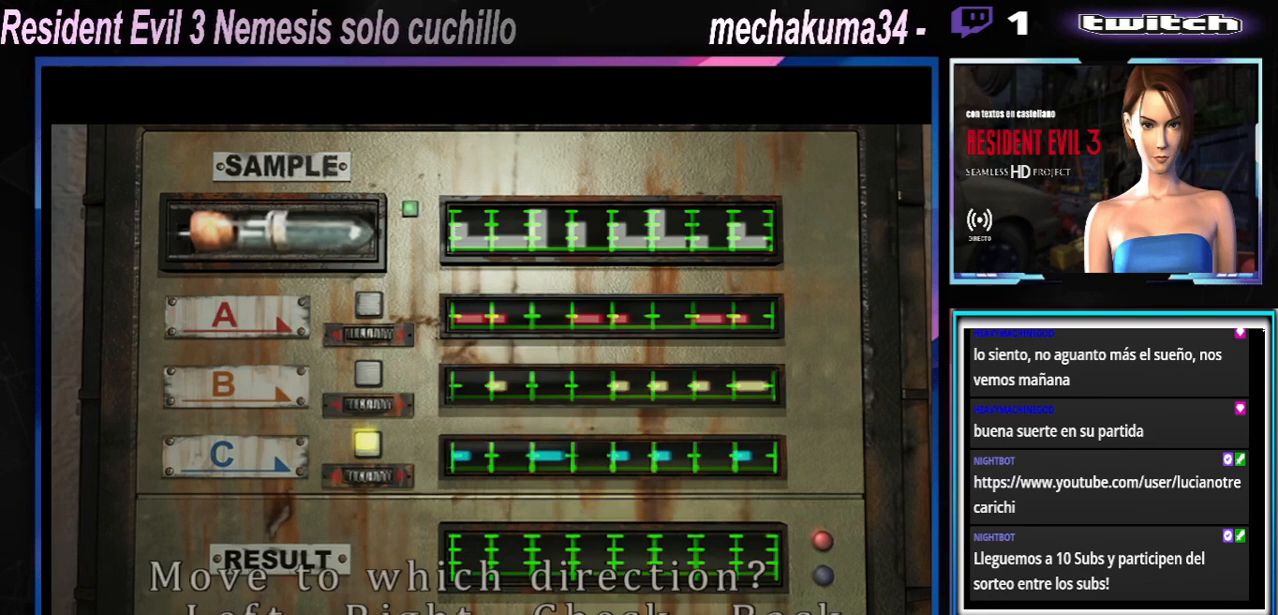
{"buttons": [], "left_stick": "center", "events": [[333, "left_stick", "right"], [467, "left_stick", "center"]]}
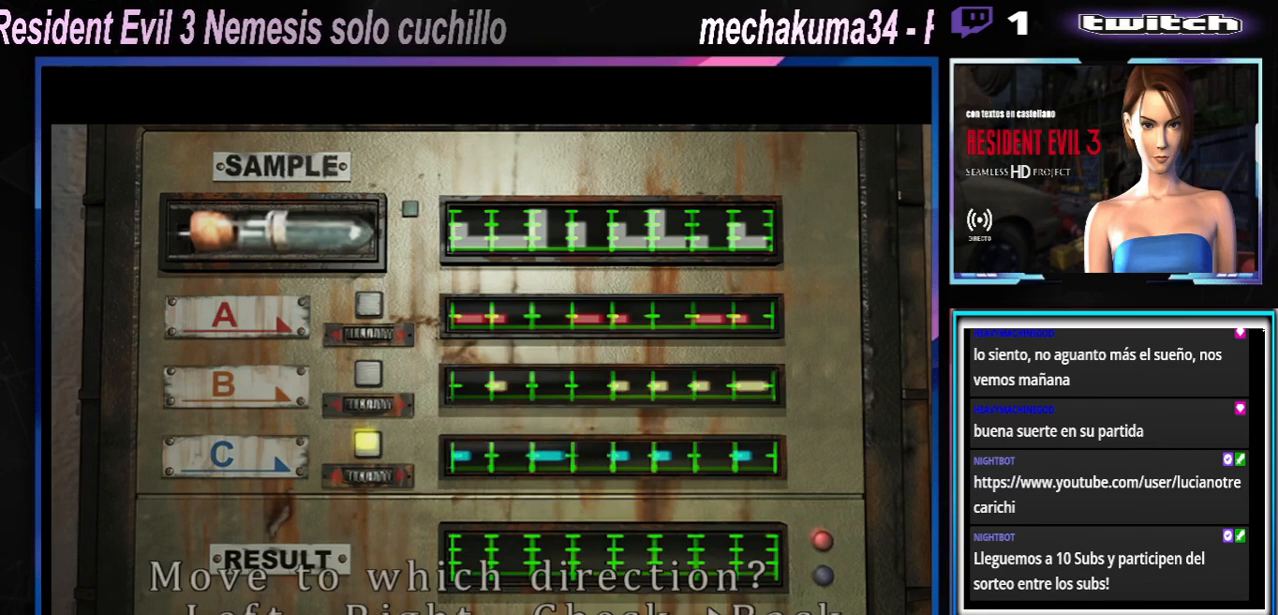
{"buttons": ["A"], "left_stick": "center", "events": [[367, "A", "down"]]}
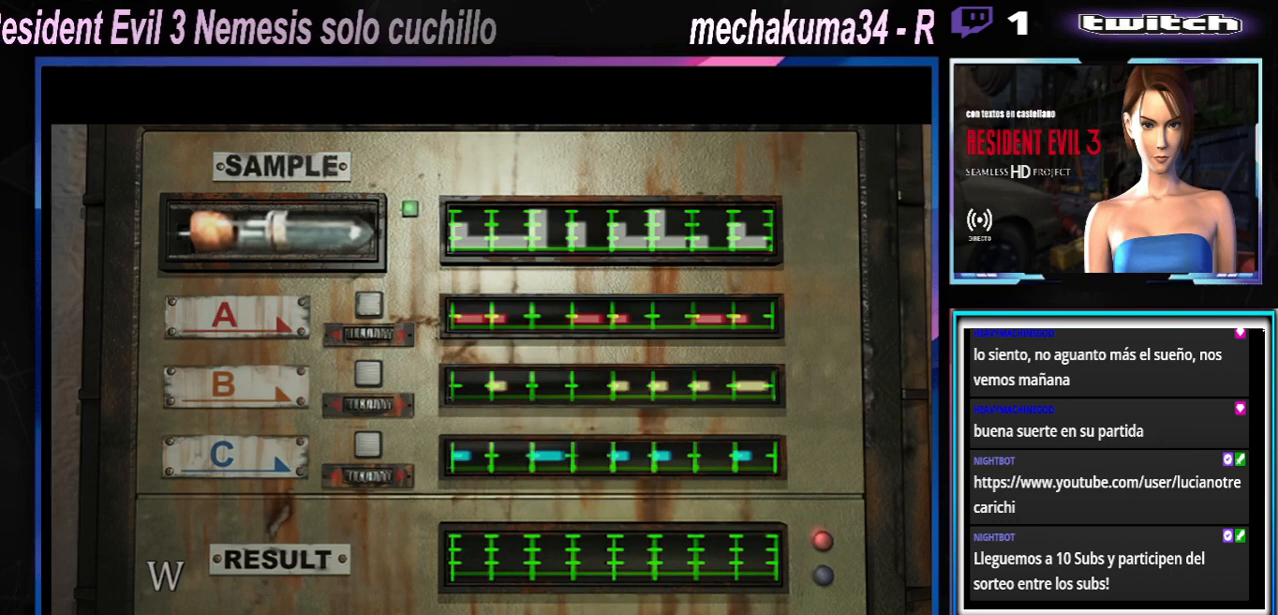
{"buttons": ["A"], "left_stick": "center", "events": [[33, "A", "up"], [67, "A", "down"]]}
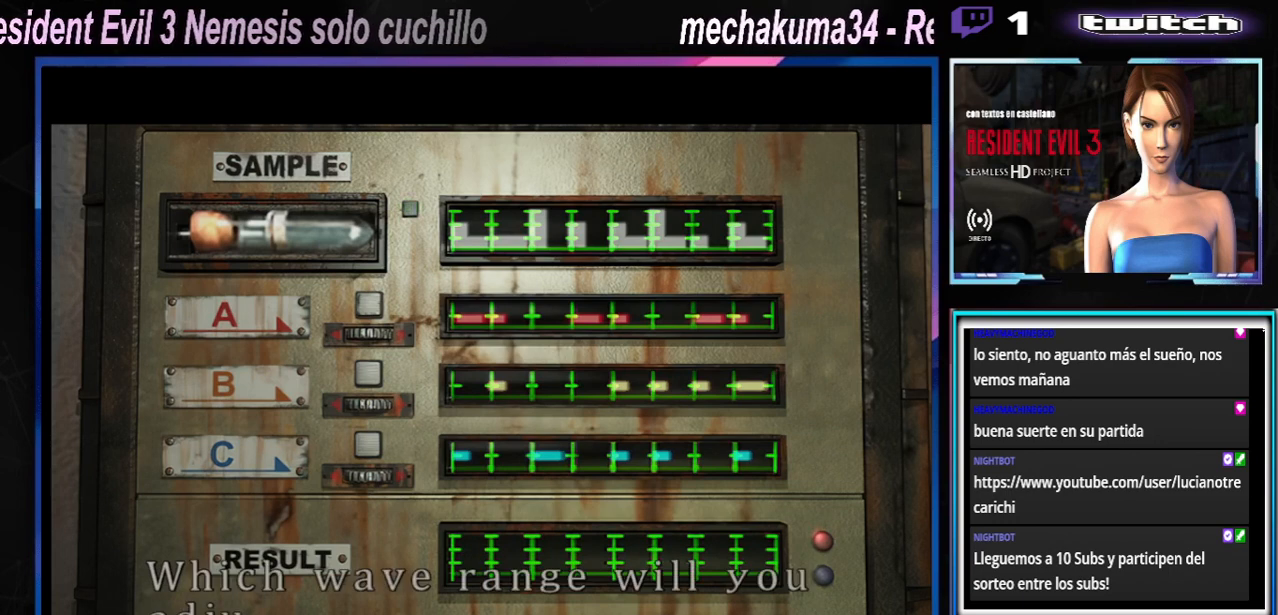
{"buttons": [], "left_stick": "right", "events": [[467, "left_stick", "right"], [500, "A", "up"]]}
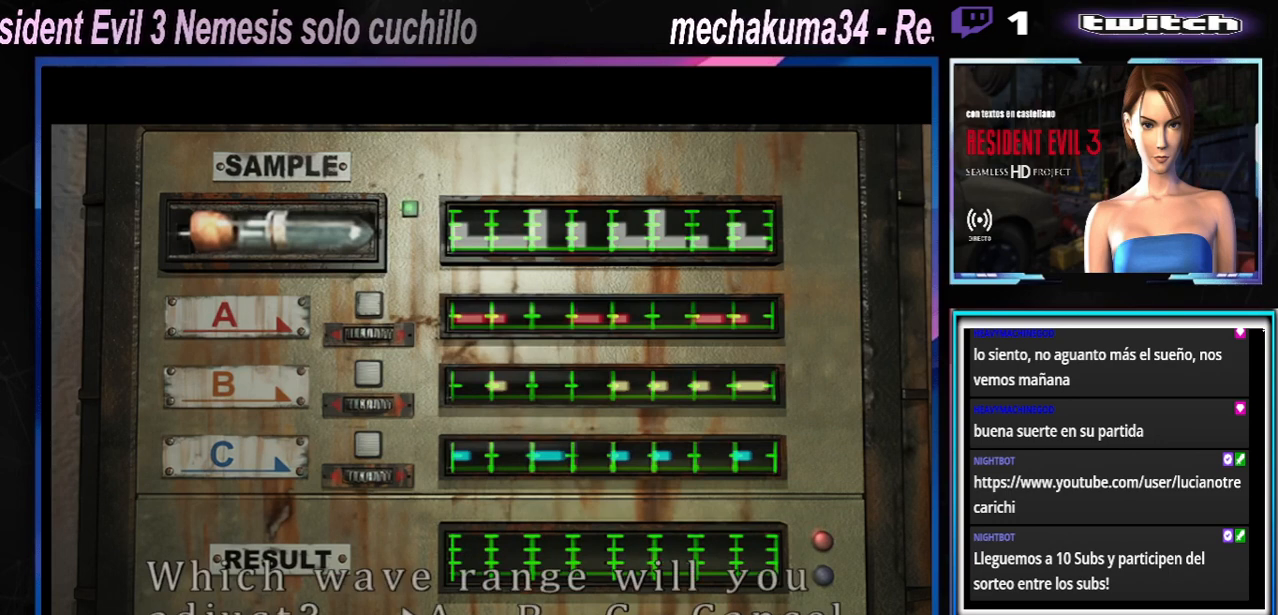
{"buttons": [], "left_stick": "center", "events": [[133, "left_stick", "center"], [200, "A", "down"], [300, "A", "up"], [367, "A", "down"], [433, "A", "up"]]}
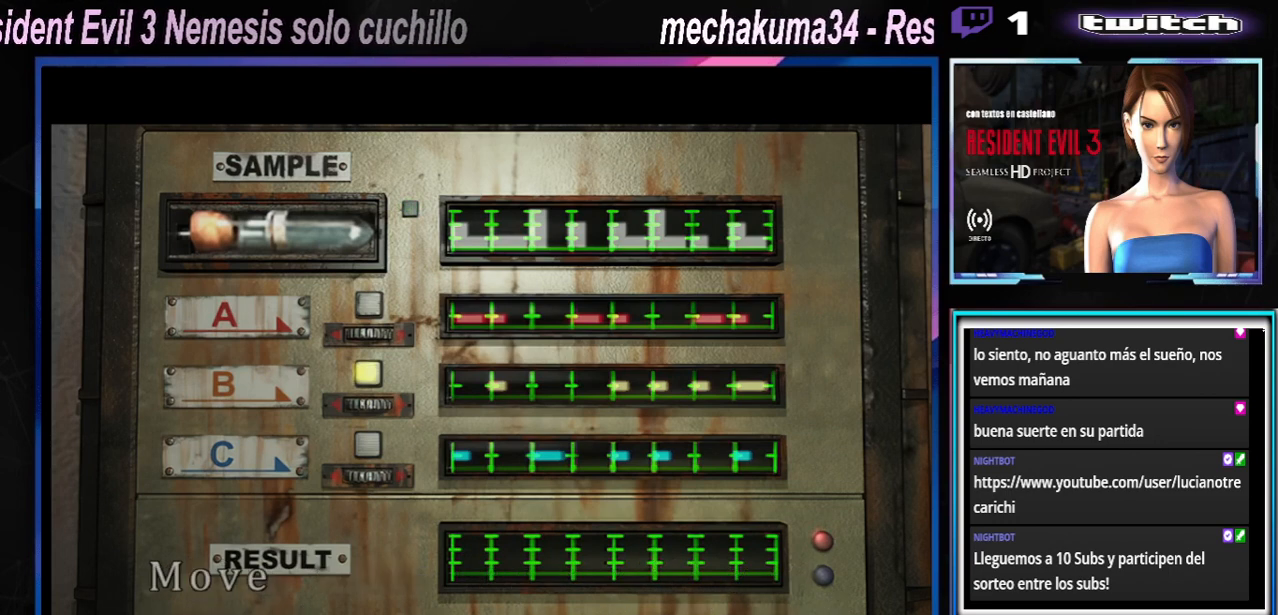
{"buttons": ["A"], "left_stick": "center", "events": [[33, "A", "down"], [67, "A", "up"], [167, "A", "down"], [233, "A", "up"], [333, "A", "down"], [367, "A", "up"], [467, "A", "down"]]}
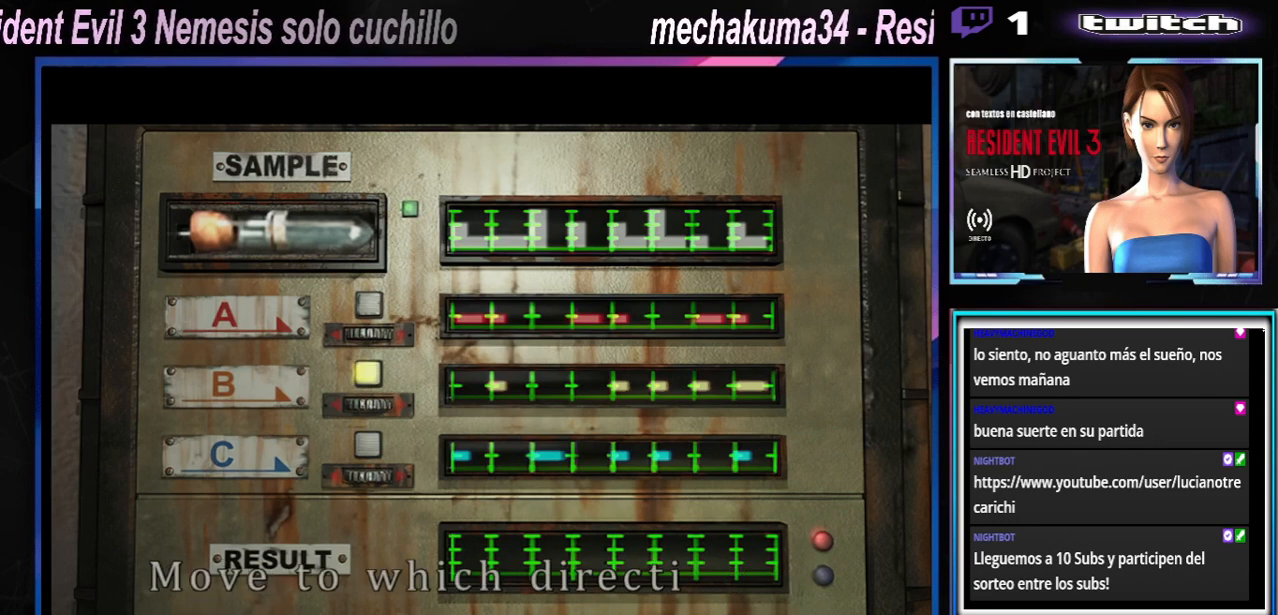
{"buttons": [], "left_stick": "center", "events": [[33, "A", "up"], [100, "A", "down"], [167, "A", "up"], [267, "A", "down"], [300, "A", "up"], [400, "A", "down"], [467, "A", "up"]]}
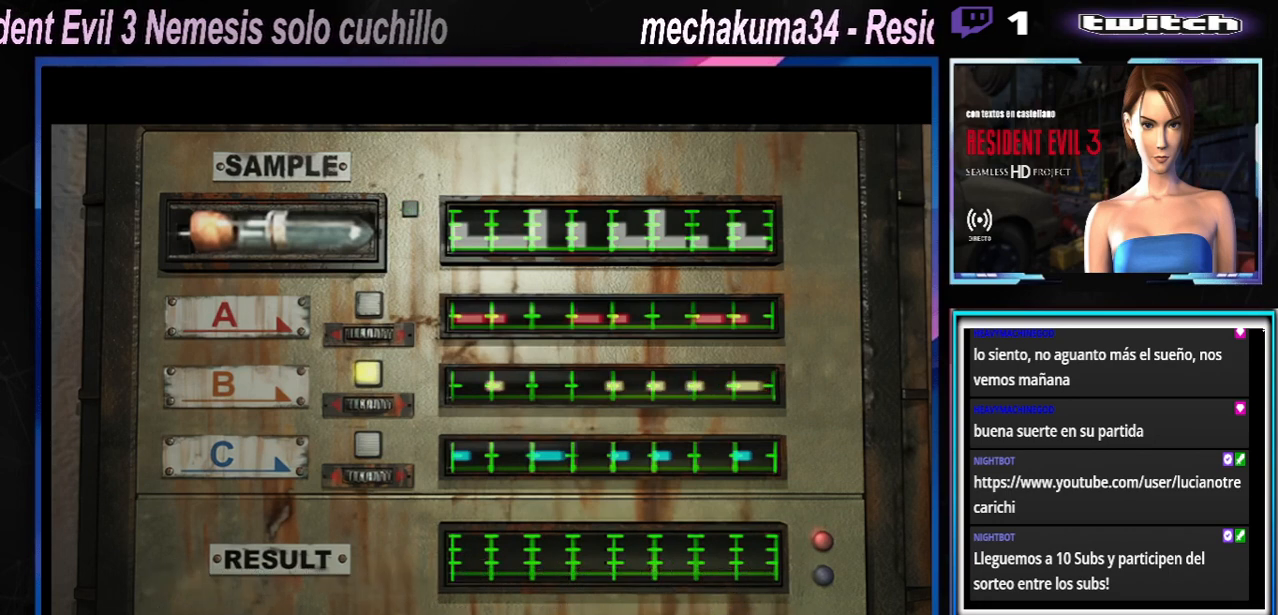
{"buttons": [], "left_stick": "center", "events": [[33, "A", "down"], [133, "A", "up"], [167, "A", "down"], [267, "A", "up"]]}
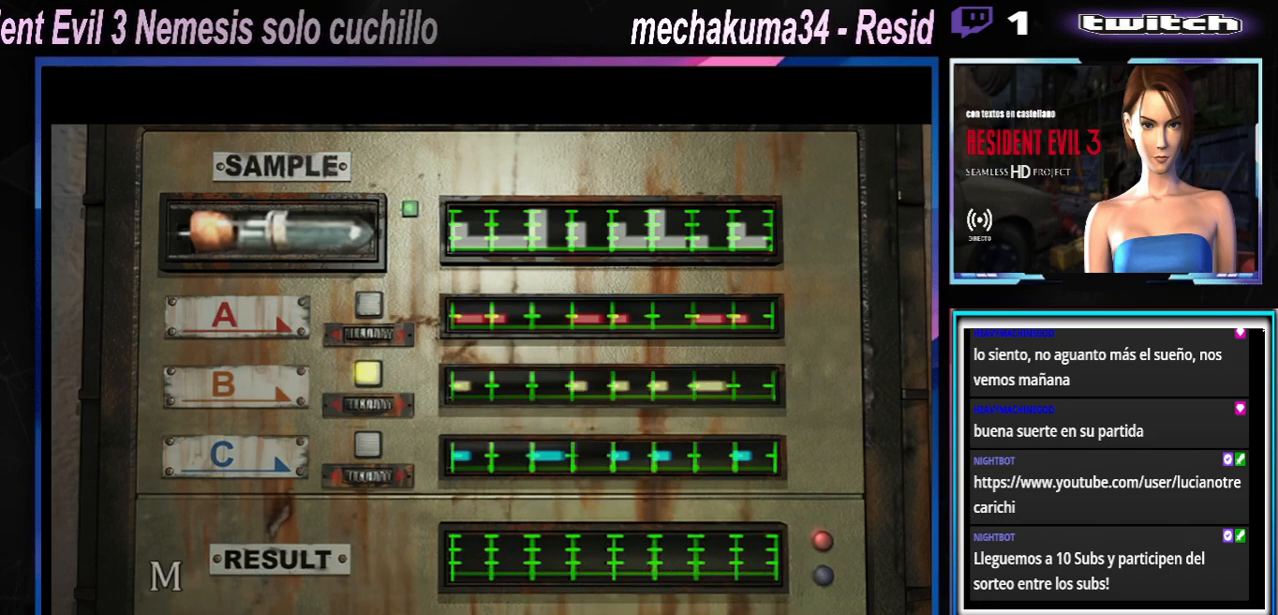
{"buttons": ["A"], "left_stick": "center", "events": [[133, "A", "down"], [233, "A", "up"], [333, "A", "down"], [433, "A", "up"], [500, "A", "down"]]}
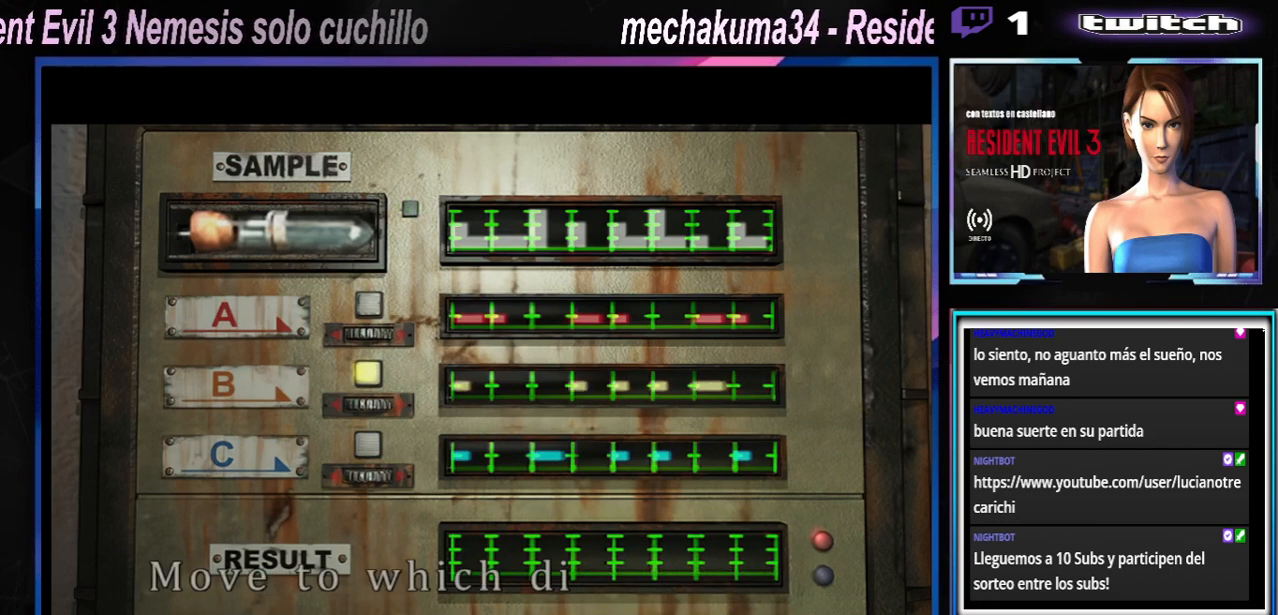
{"buttons": [], "left_stick": "center", "events": [[67, "A", "up"], [133, "A", "down"], [233, "A", "up"], [267, "A", "down"], [333, "A", "up"], [433, "A", "down"], [500, "A", "up"]]}
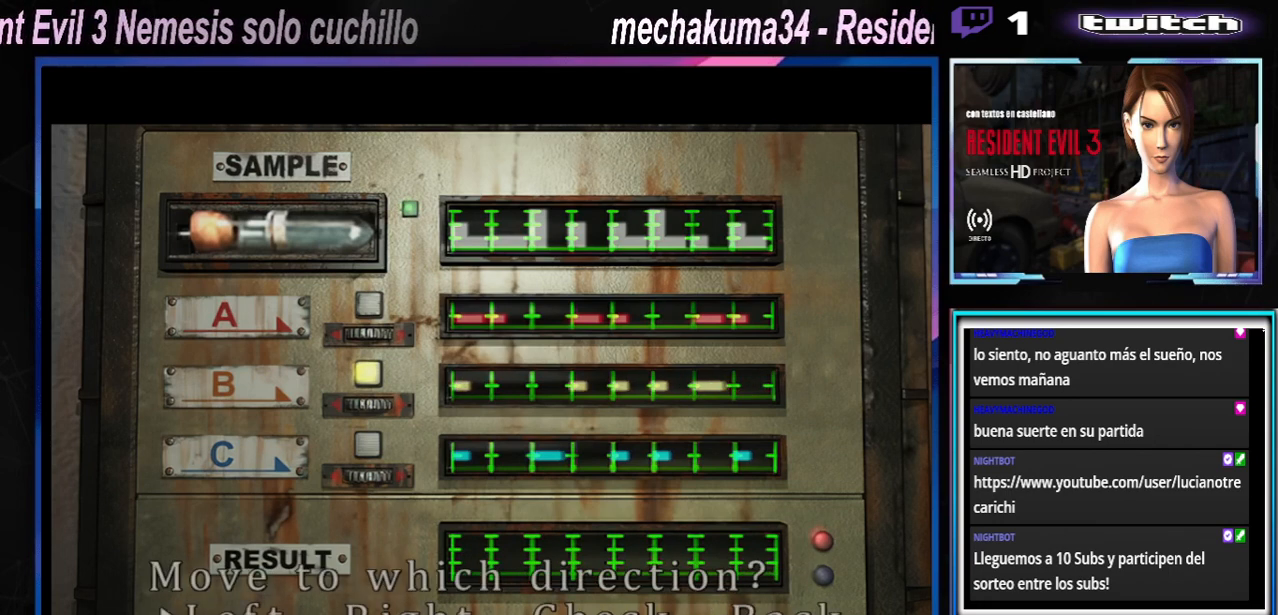
{"buttons": [], "left_stick": "center", "events": [[100, "A", "down"], [167, "A", "up"], [200, "A", "down"], [300, "A", "up"], [333, "A", "down"], [433, "A", "up"]]}
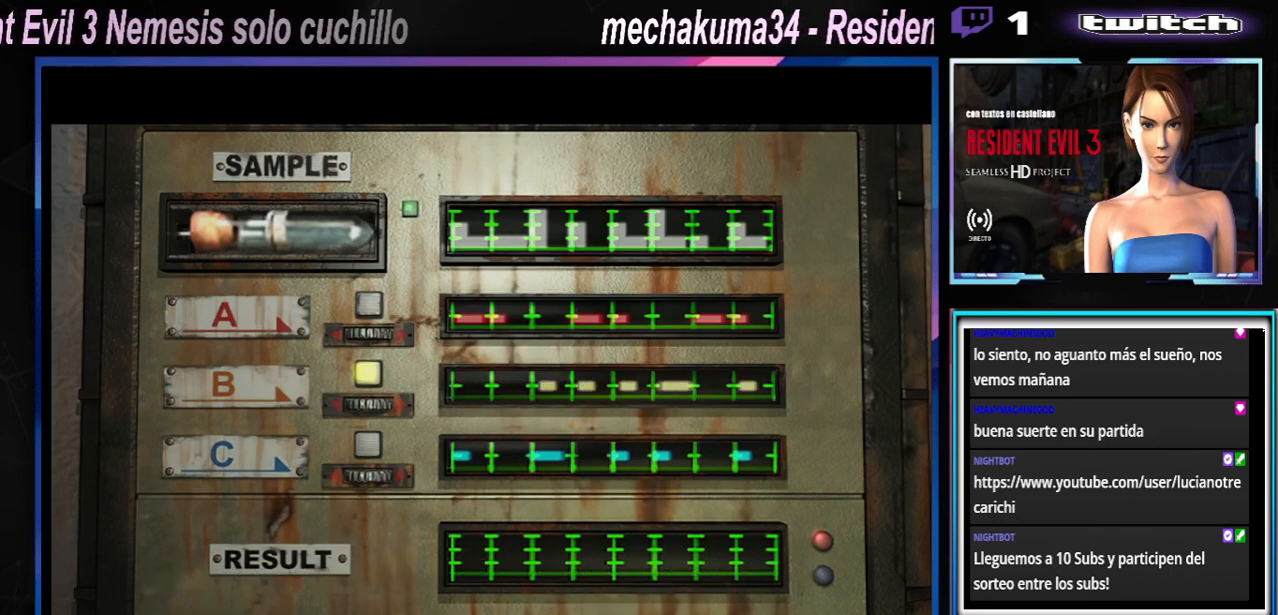
{"buttons": [], "left_stick": "center", "events": []}
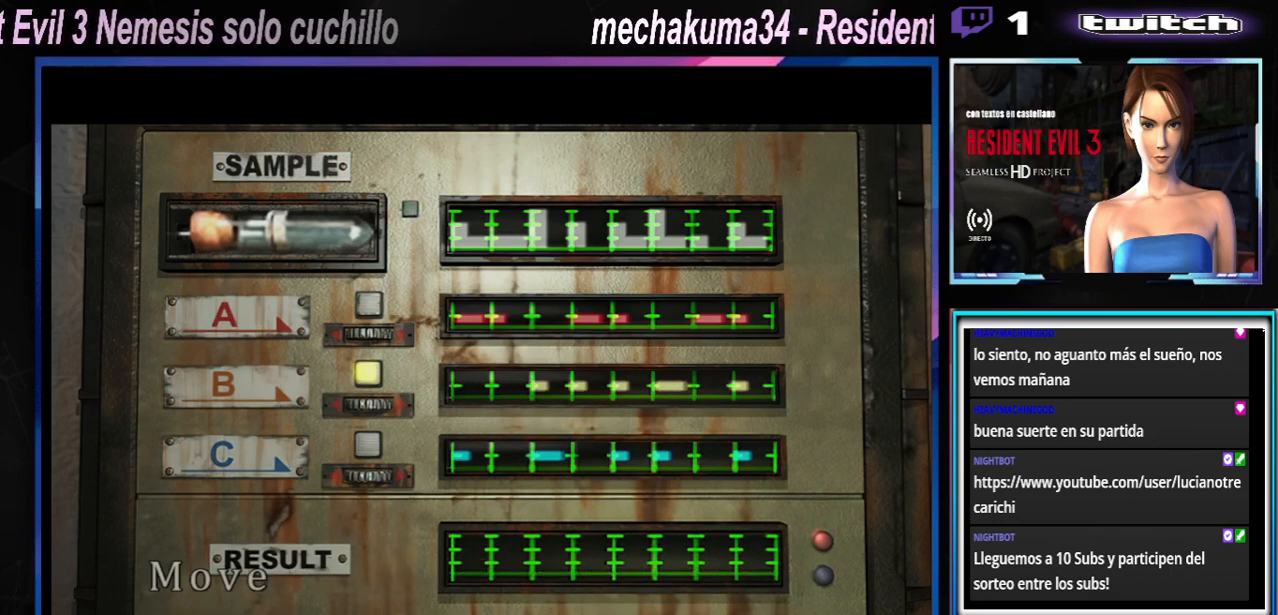
{"buttons": [], "left_stick": "center", "events": []}
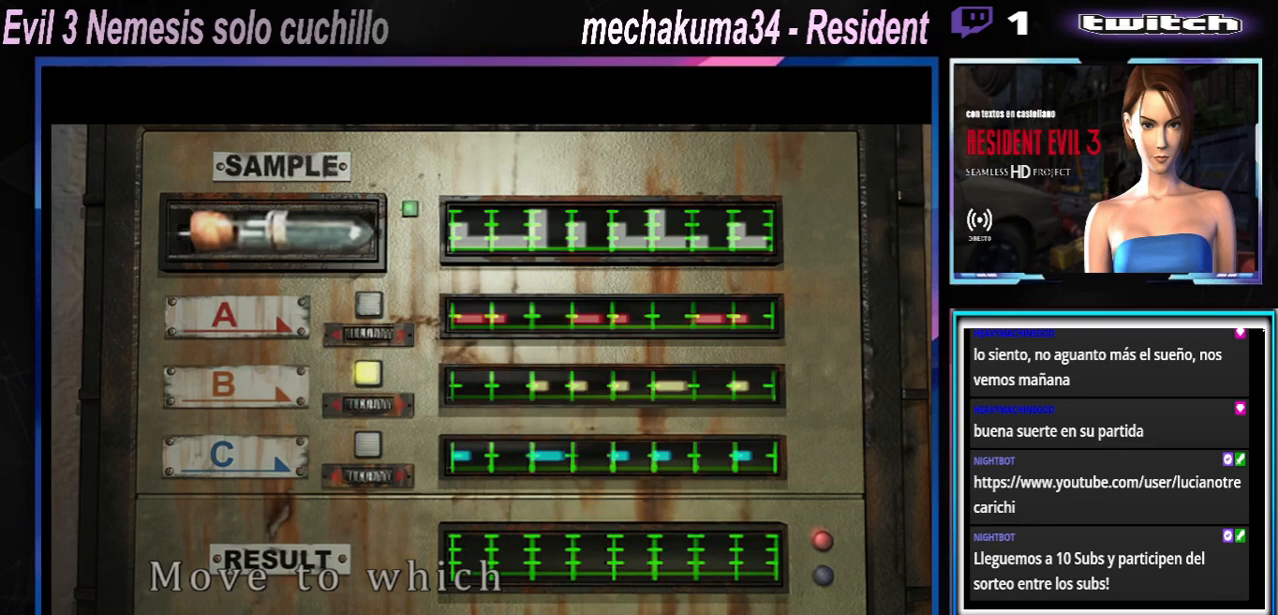
{"buttons": [], "left_stick": "center", "events": []}
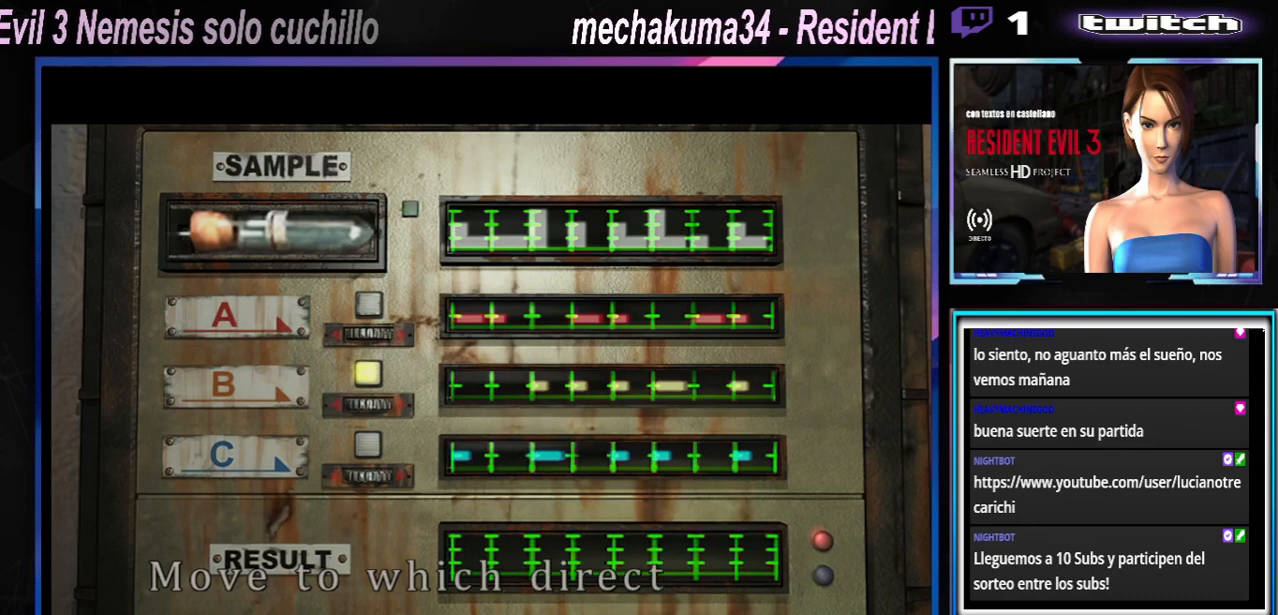
{"buttons": [], "left_stick": "center", "events": []}
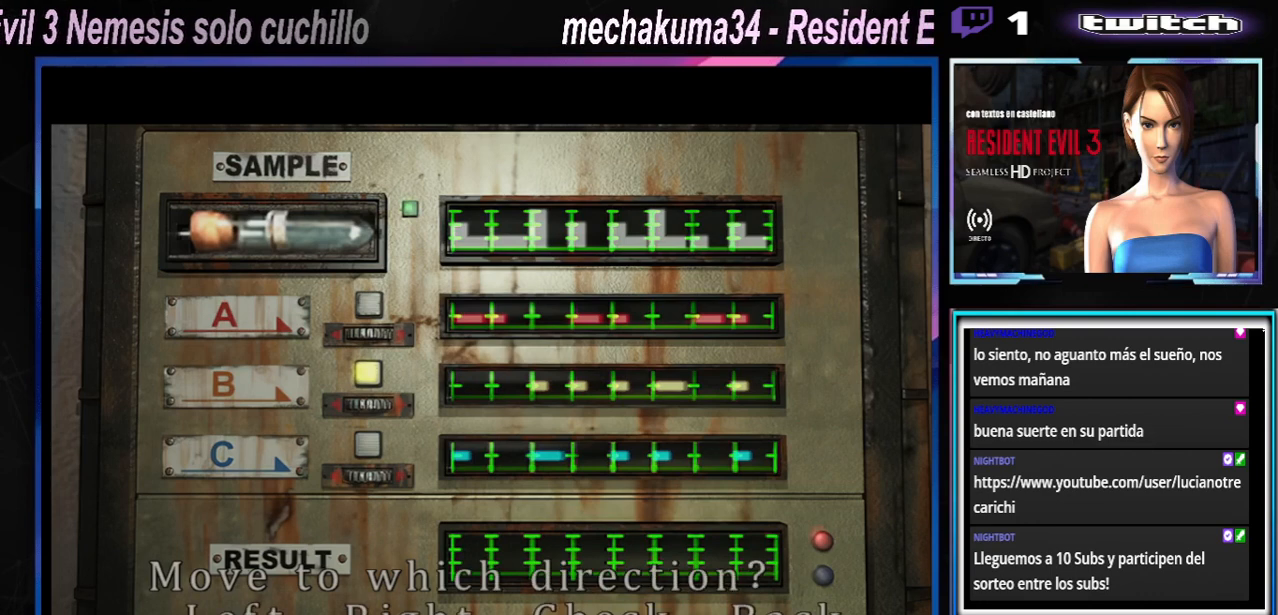
{"buttons": [], "left_stick": "center", "events": [[200, "A", "down"], [333, "A", "up"], [400, "A", "down"], [500, "A", "up"]]}
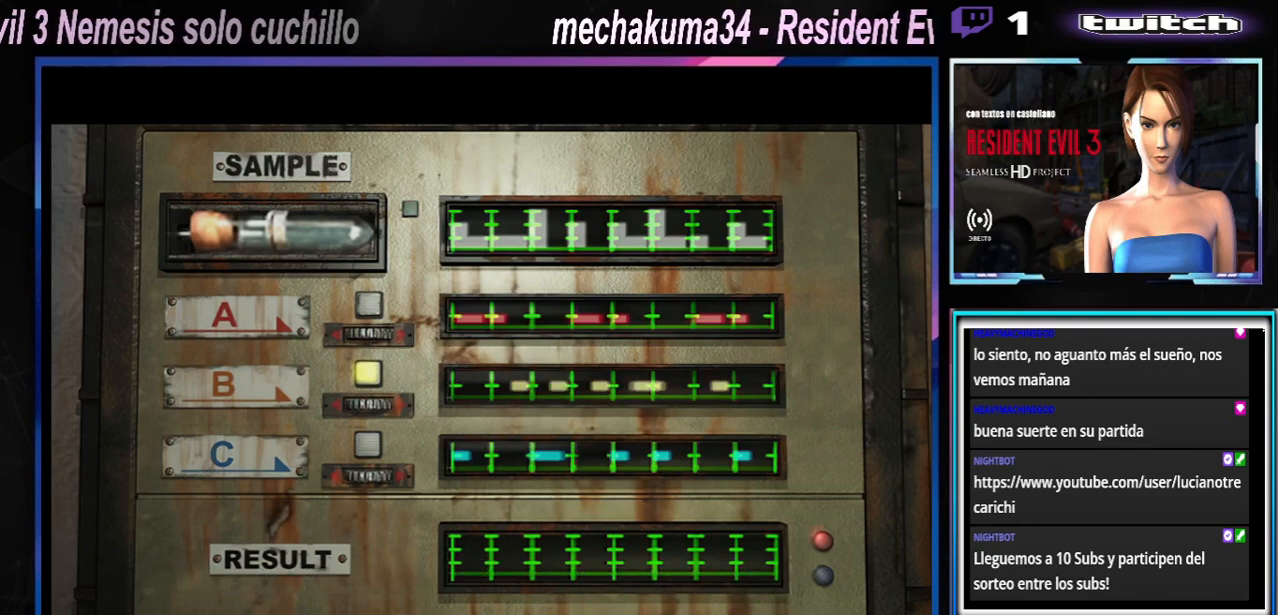
{"buttons": [], "left_stick": "center", "events": [[100, "A", "down"], [200, "A", "up"], [333, "A", "down"], [467, "A", "up"]]}
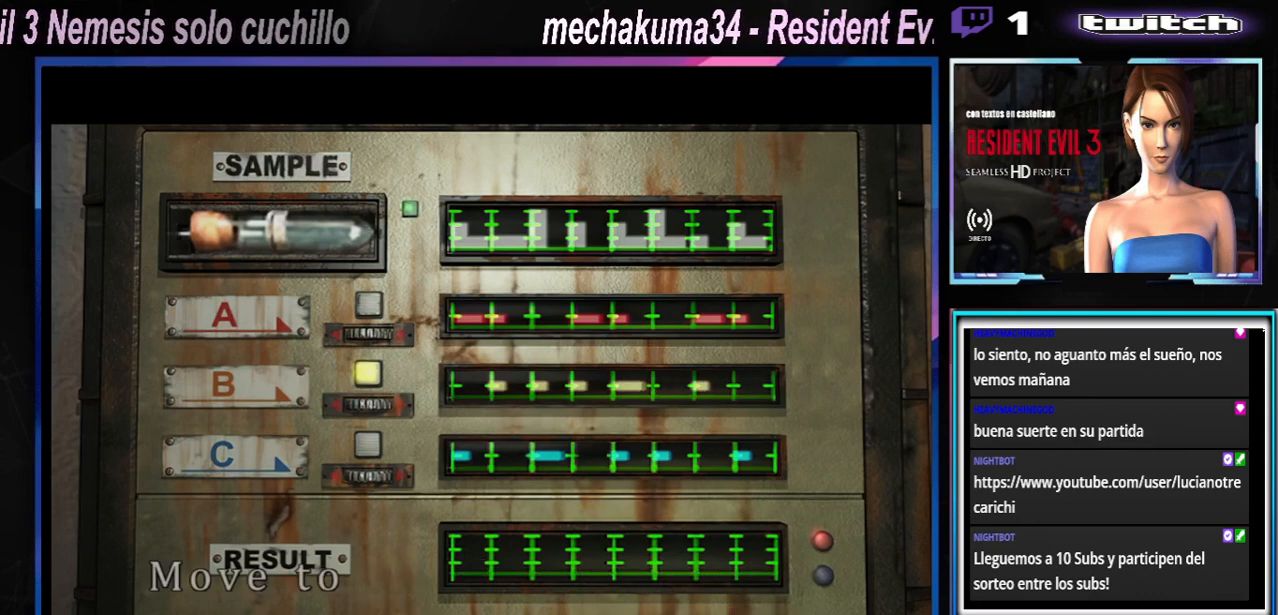
{"buttons": ["A"], "left_stick": "center", "events": [[67, "A", "down"], [200, "A", "up"], [300, "A", "down"], [433, "A", "up"], [500, "A", "down"]]}
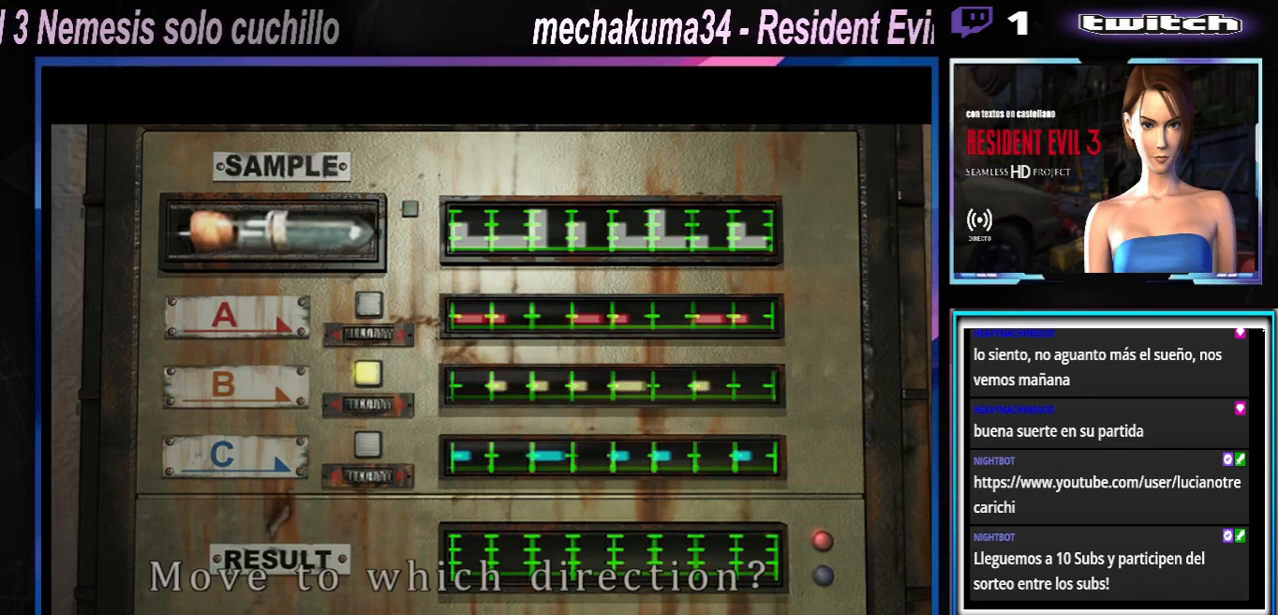
{"buttons": [], "left_stick": "center", "events": [[100, "A", "up"], [167, "A", "down"], [267, "A", "up"], [400, "A", "down"], [467, "A", "up"]]}
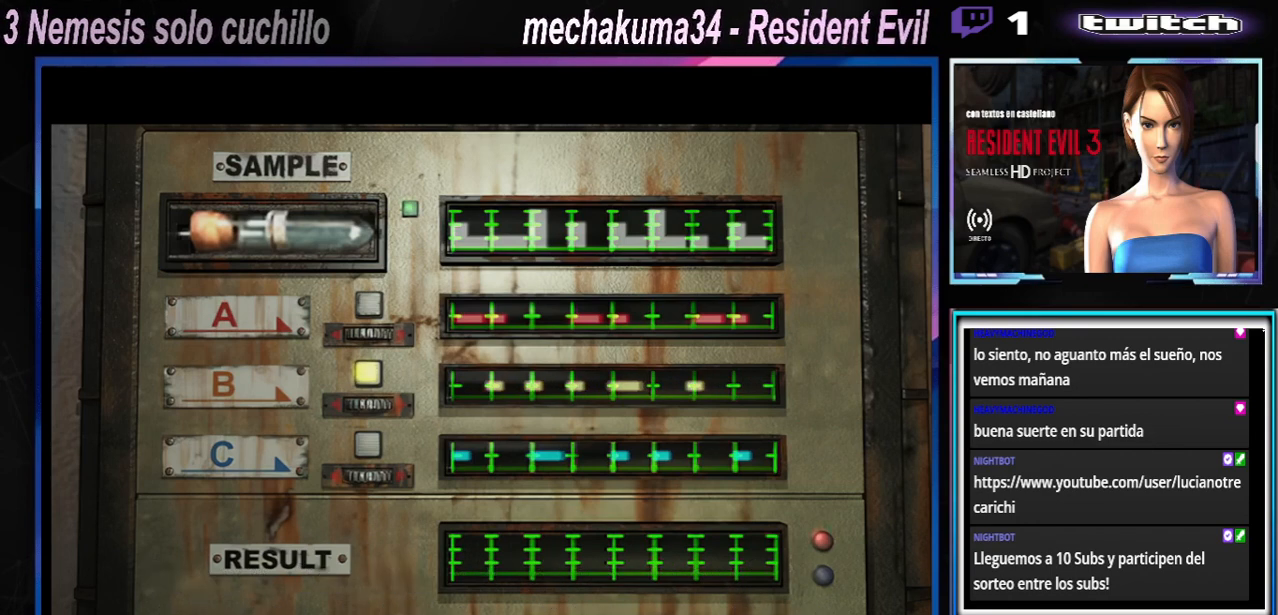
{"buttons": [], "left_stick": "center", "events": [[67, "A", "down"], [167, "A", "up"], [233, "A", "down"], [300, "A", "up"]]}
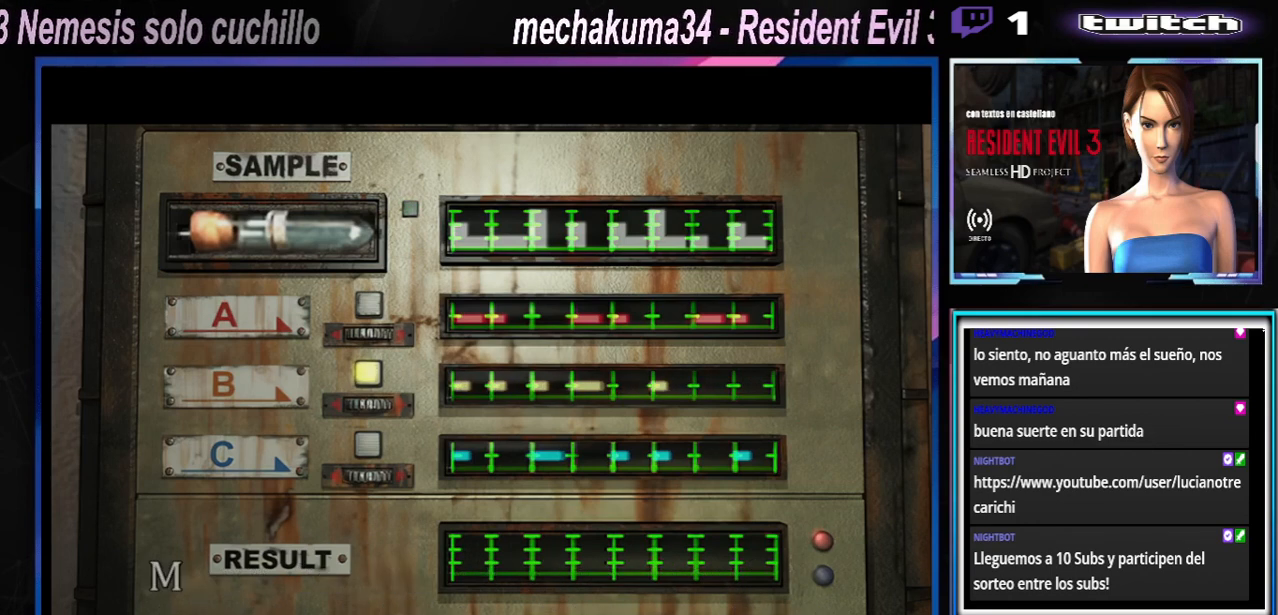
{"buttons": [], "left_stick": "center", "events": []}
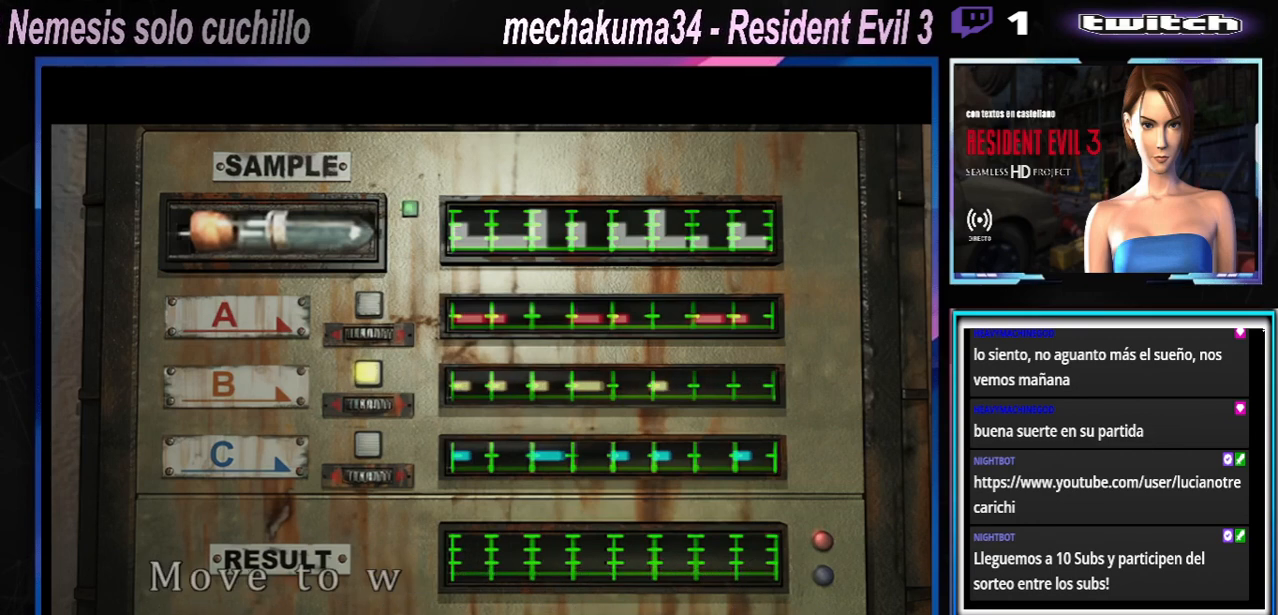
{"buttons": ["A"], "left_stick": "center", "events": [[233, "A", "down"]]}
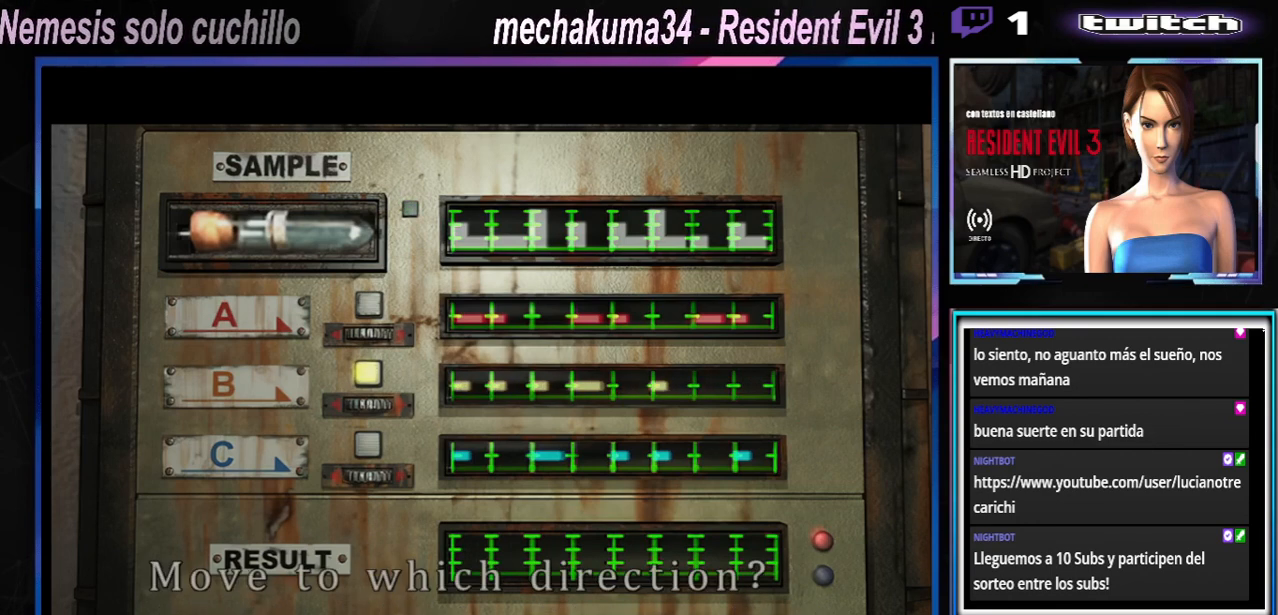
{"buttons": [], "left_stick": "center", "events": [[233, "A", "up"]]}
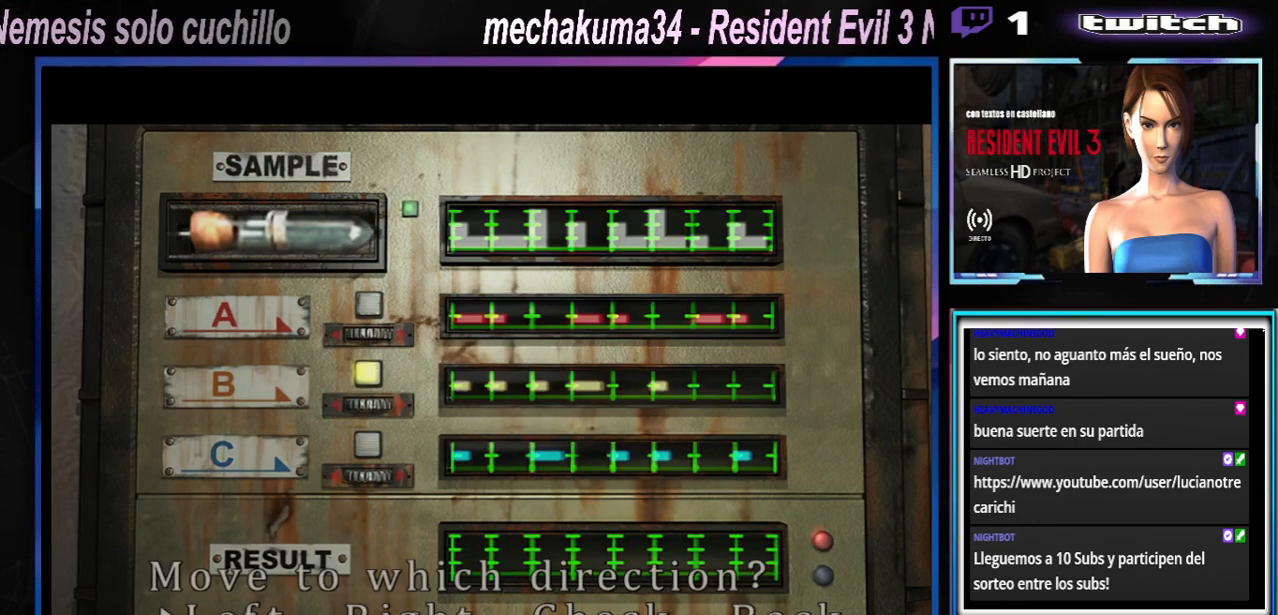
{"buttons": [], "left_stick": "right", "events": [[33, "left_stick", "left"], [200, "left_stick", "center"], [367, "left_stick", "right"]]}
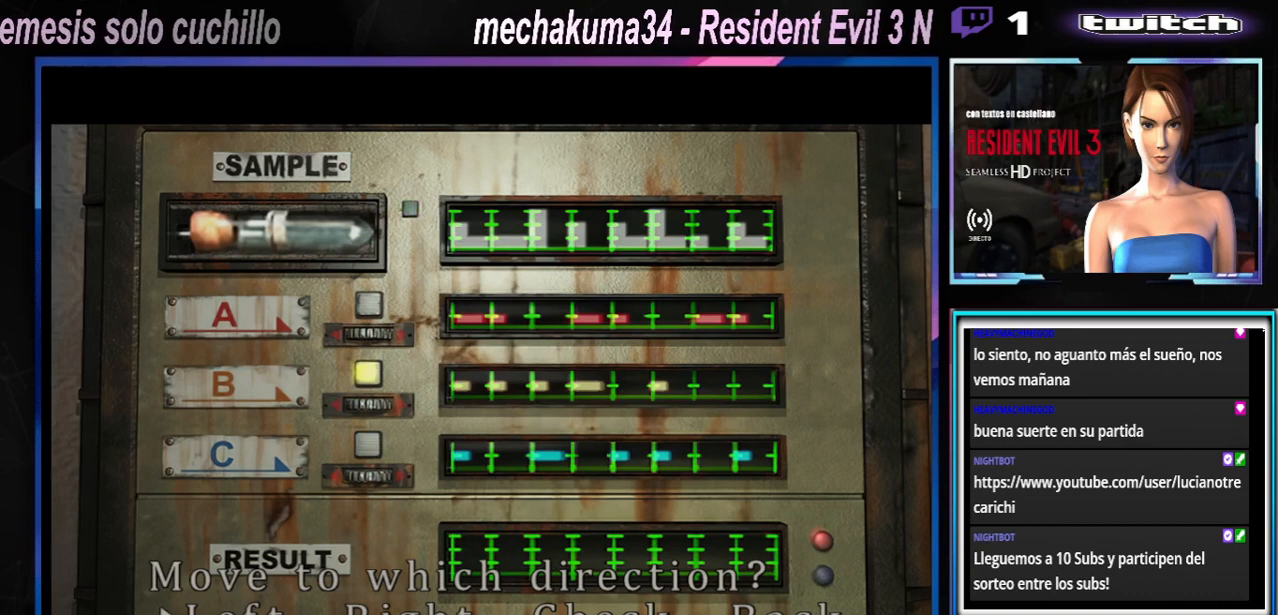
{"buttons": ["A"], "left_stick": "center", "events": [[33, "left_stick", "center"], [133, "left_stick", "right"], [300, "left_stick", "center"], [333, "A", "down"], [467, "A", "up"], [500, "A", "down"]]}
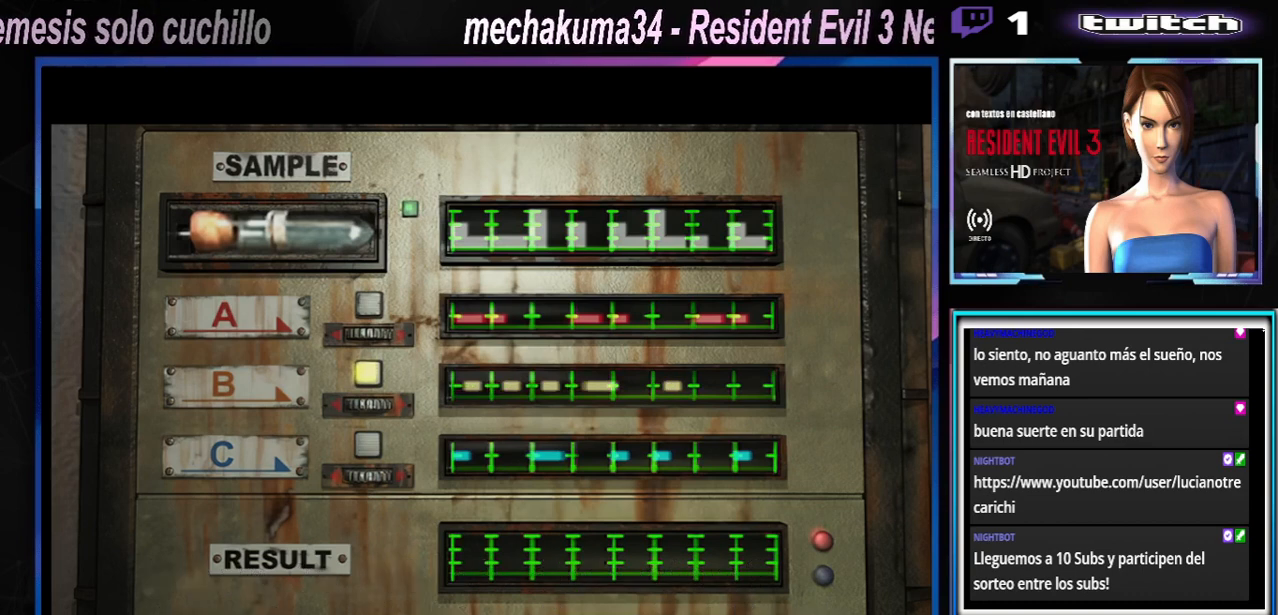
{"buttons": [], "left_stick": "center", "events": [[133, "A", "up"], [233, "A", "down"], [300, "A", "up"], [400, "A", "down"], [500, "A", "up"]]}
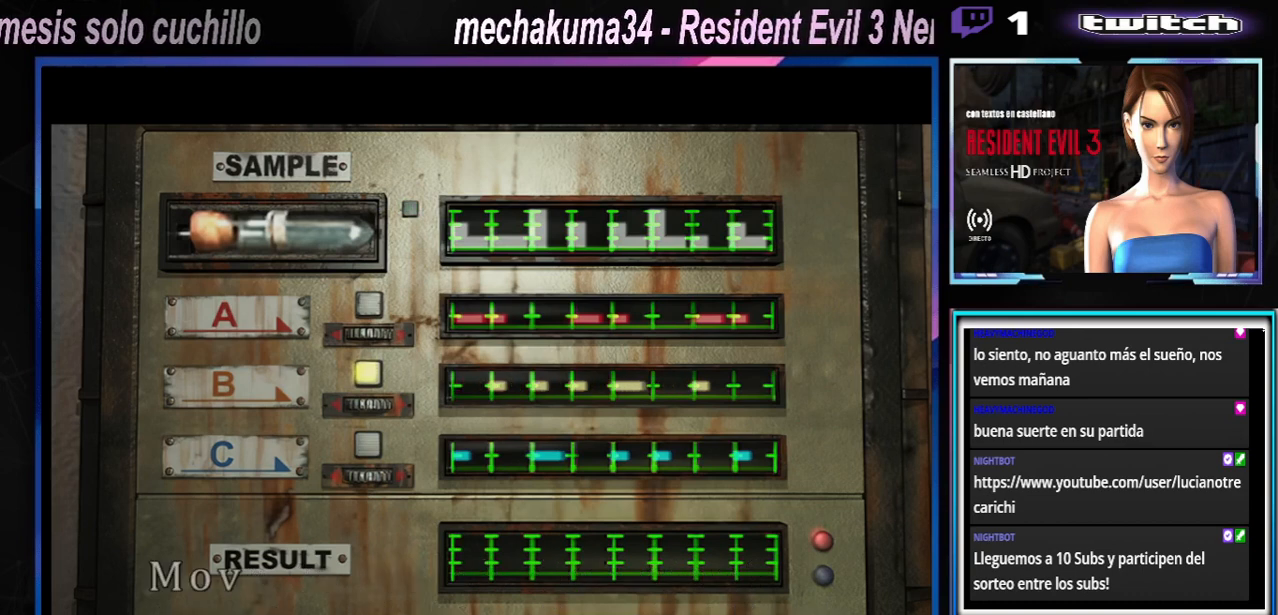
{"buttons": ["A"], "left_stick": "center", "events": [[67, "A", "down"], [200, "A", "up"], [267, "A", "down"], [367, "A", "up"], [433, "A", "down"]]}
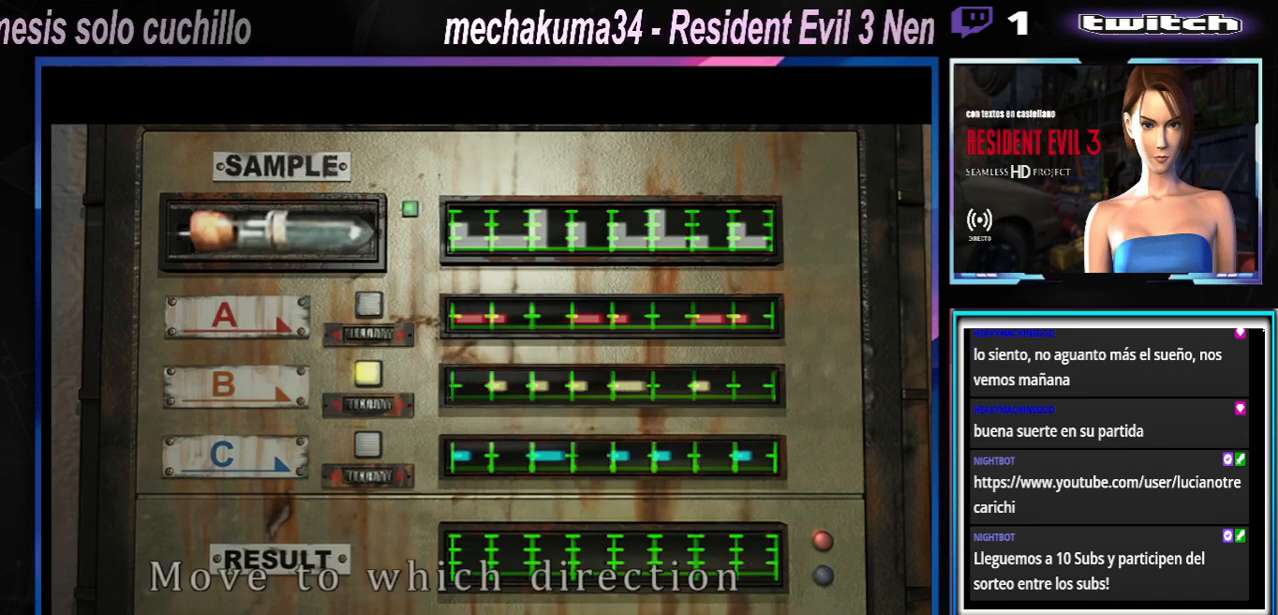
{"buttons": [], "left_stick": "center", "events": [[100, "A", "up"], [200, "A", "down"], [300, "A", "up"], [400, "A", "down"], [500, "A", "up"]]}